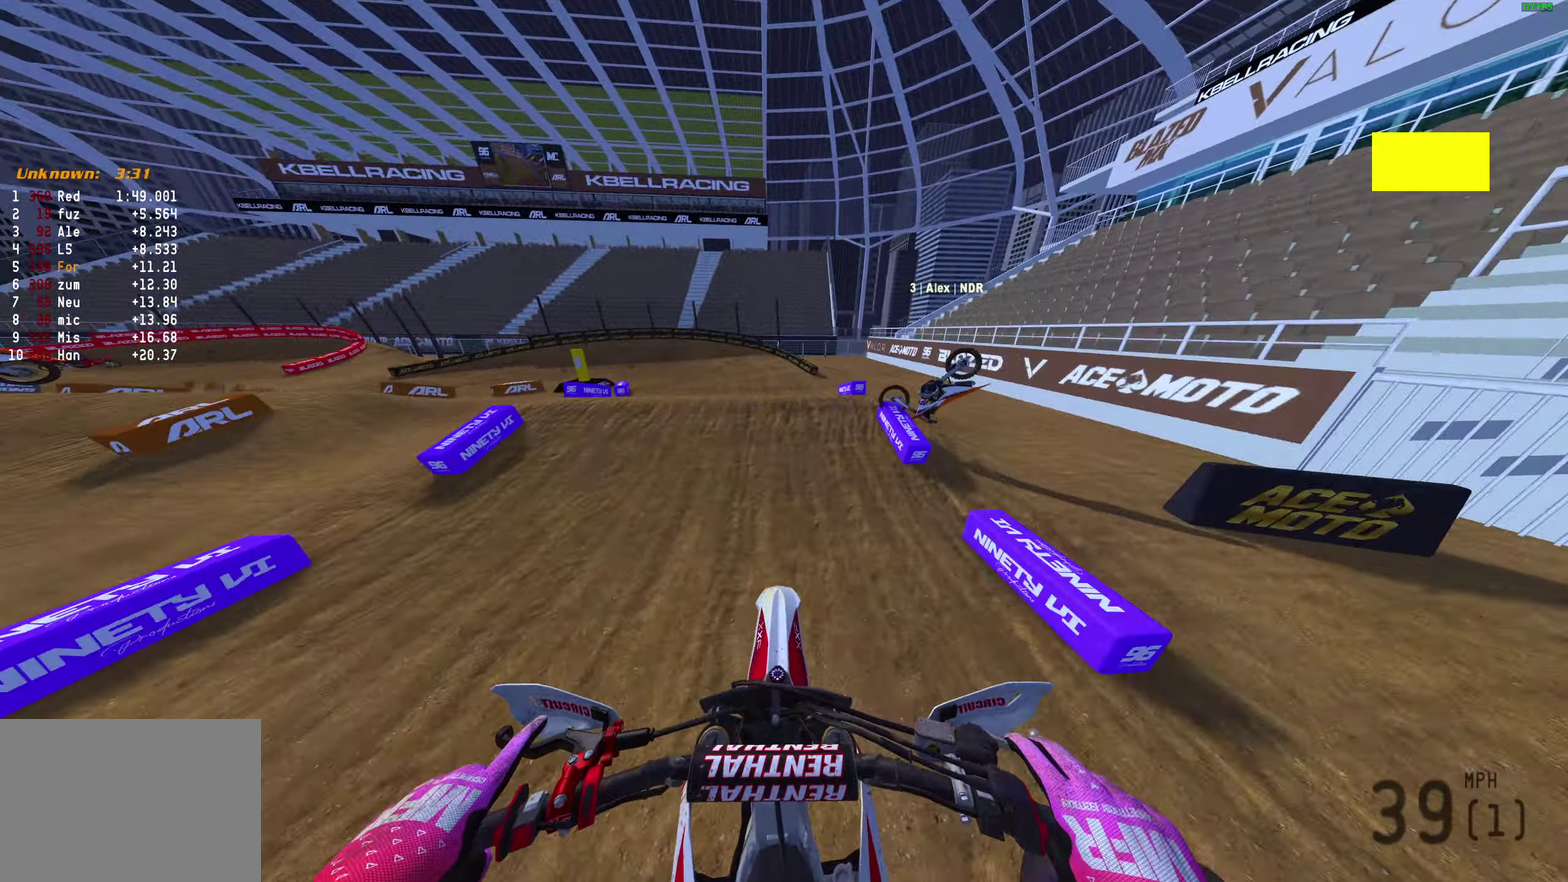
Gameplay with a controller (PlayStation layout); each line is a JSON object with the inputs held at the frame after it (dt_ms = milliseconds from this image to that frame). "events" lists button and stick changes between this image and that frame as [ms after this image, input, new state], when the widget could be followed in between.
{"dt_ms": 300, "buttons": [], "left_stick": "left", "right_stick": "center"}
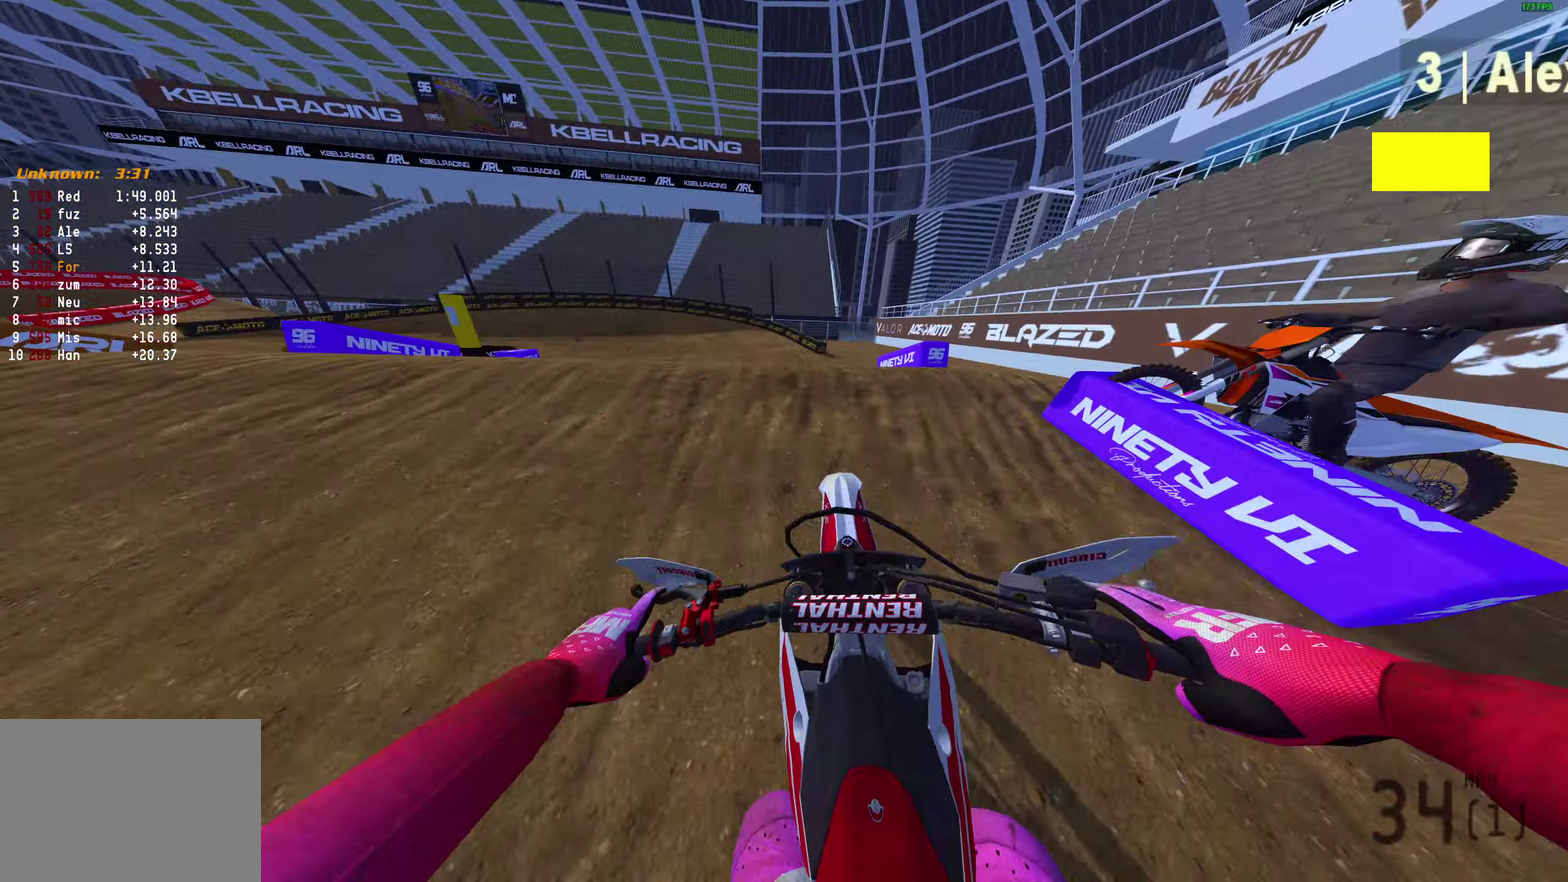
{"dt_ms": 700, "buttons": [], "left_stick": "left", "right_stick": "up-right"}
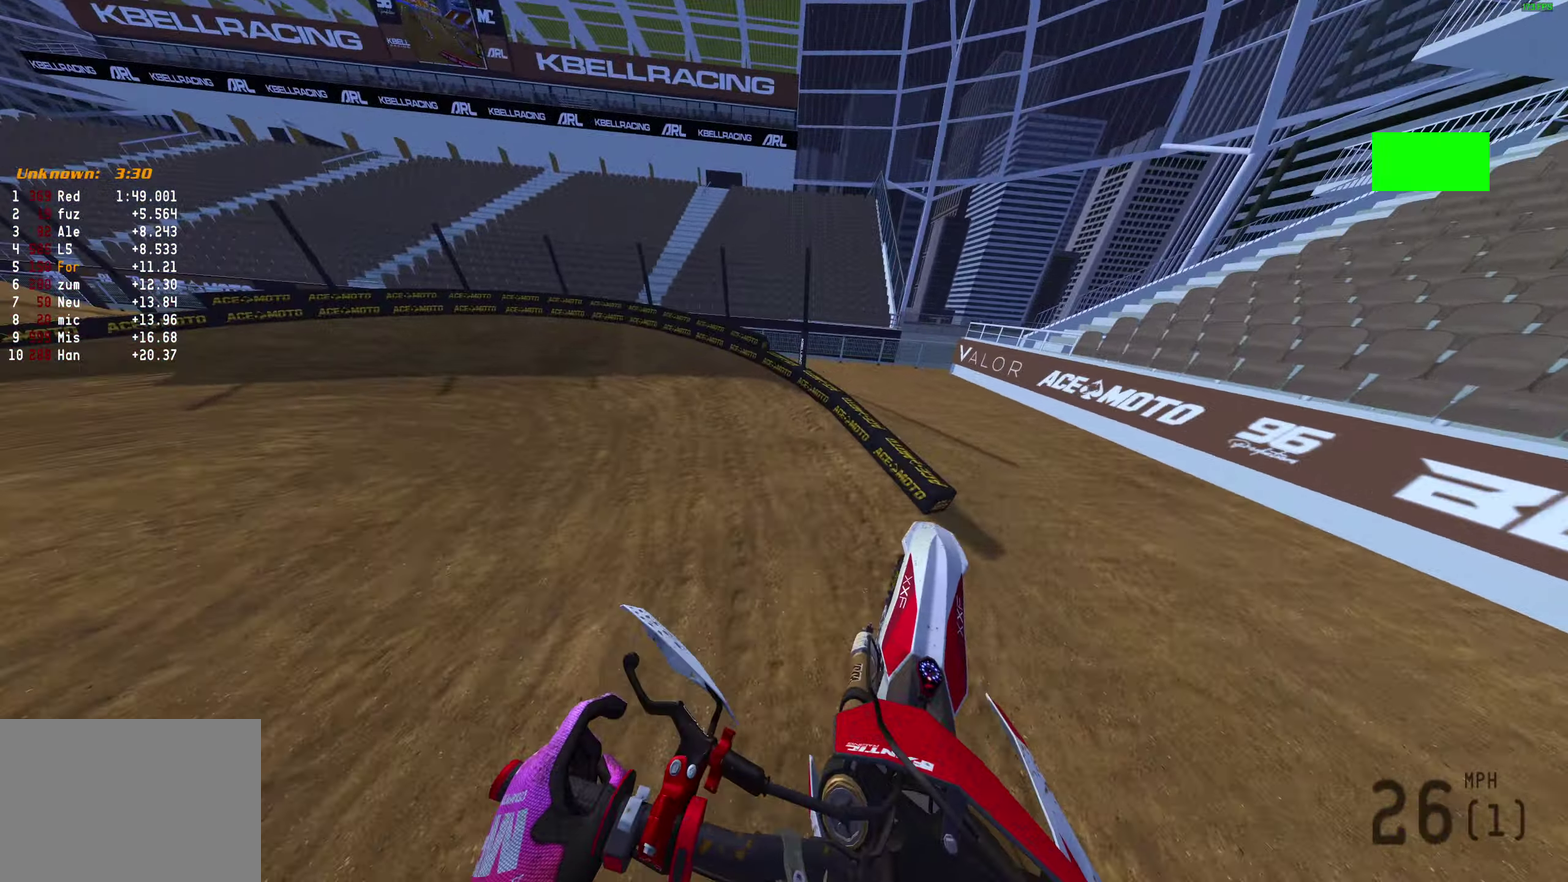
{"dt_ms": 300, "buttons": ["R2"], "left_stick": "left", "right_stick": "up-right", "events": [[217, "R2", "down"]]}
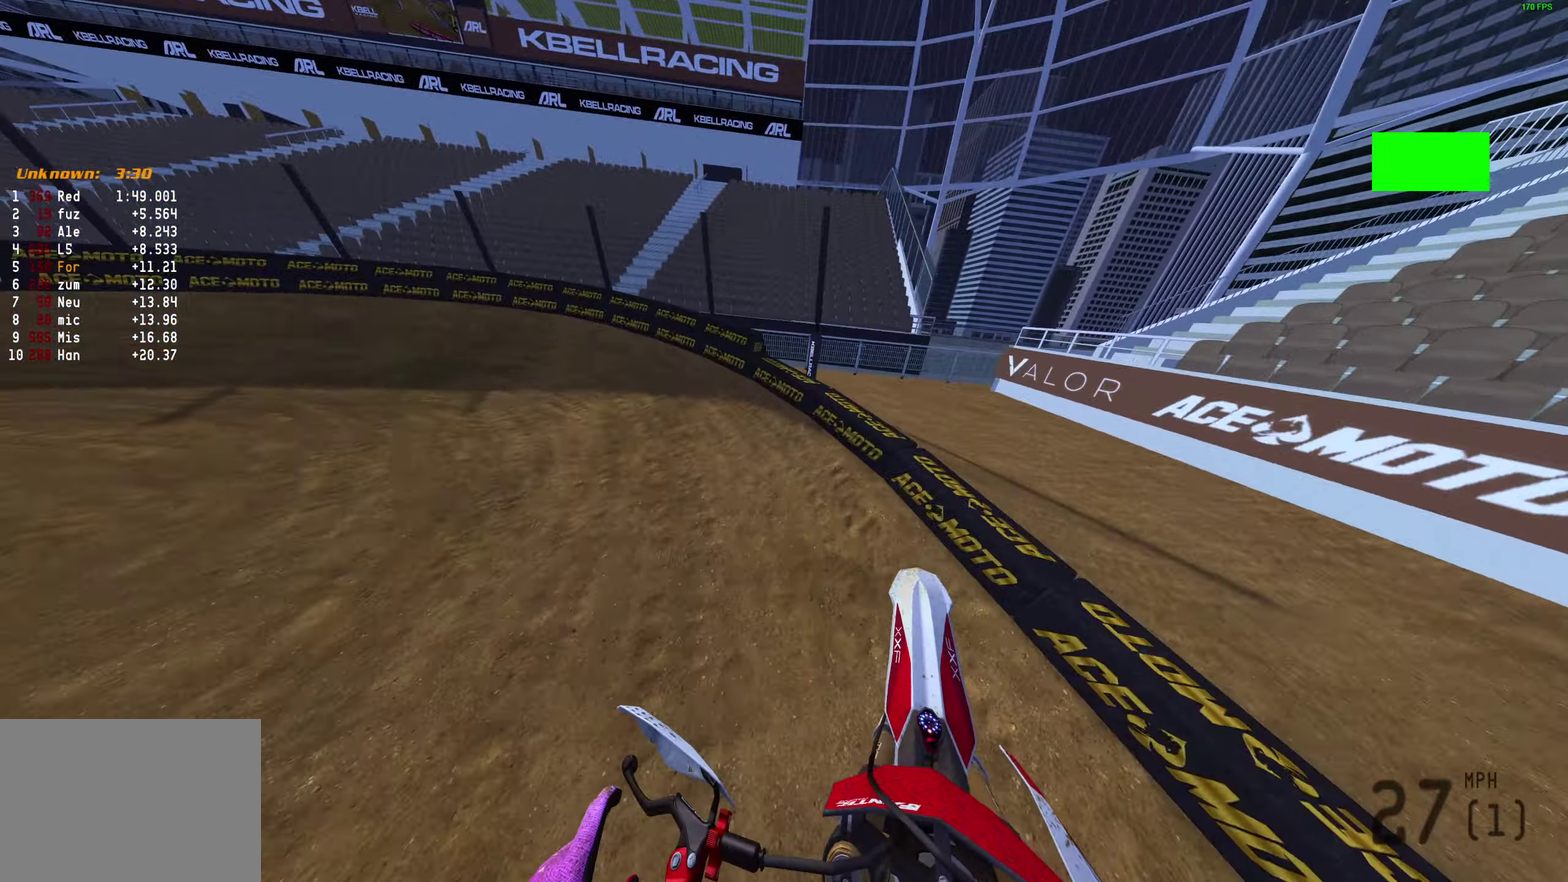
{"dt_ms": 800, "buttons": ["R2"], "left_stick": "left", "right_stick": "up-right", "events": [[33, "R2", "up"], [683, "R2", "down"]]}
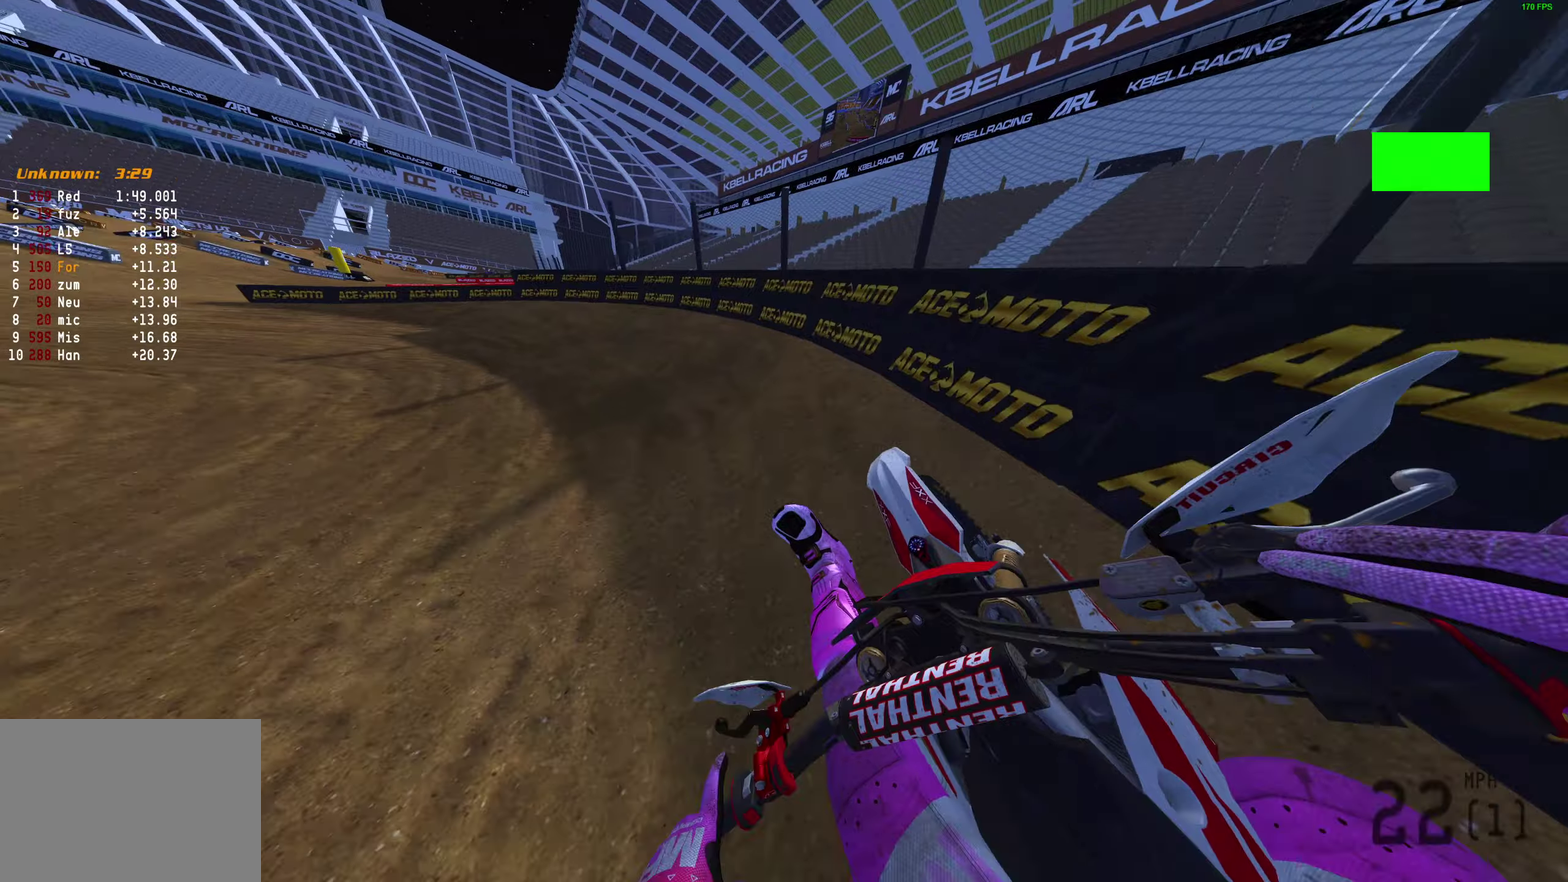
{"dt_ms": 400, "buttons": ["R2"], "left_stick": "left", "right_stick": "right", "events": [[200, "R3", "down"], [300, "right_stick", "right"], [333, "R3", "up"]]}
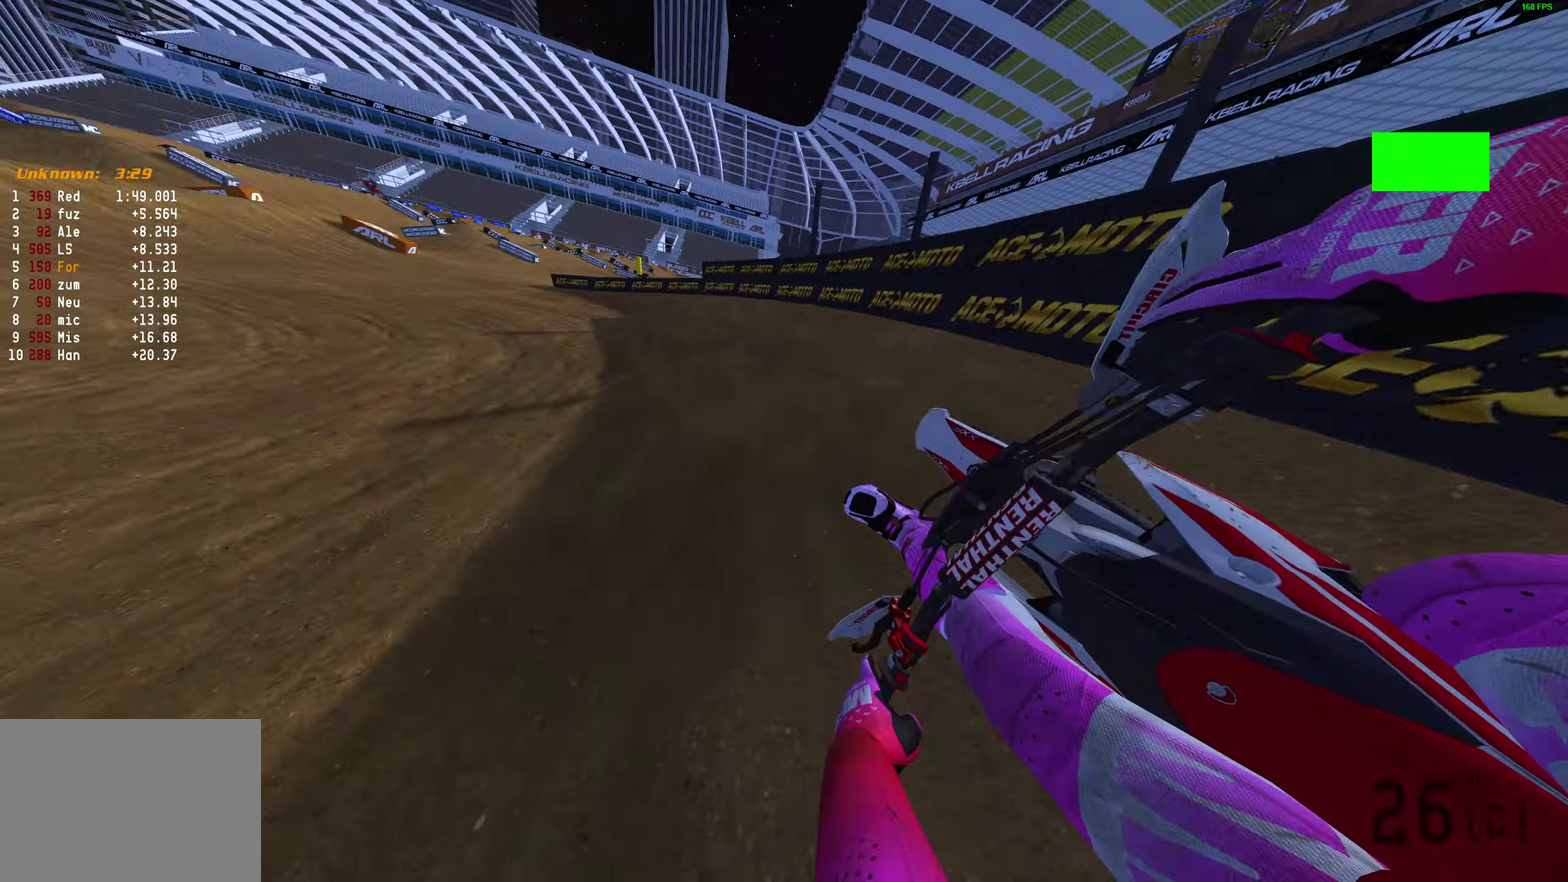
{"dt_ms": 700, "buttons": ["R2"], "left_stick": "left", "right_stick": "up-right", "events": [[217, "right_stick", "up-right"]]}
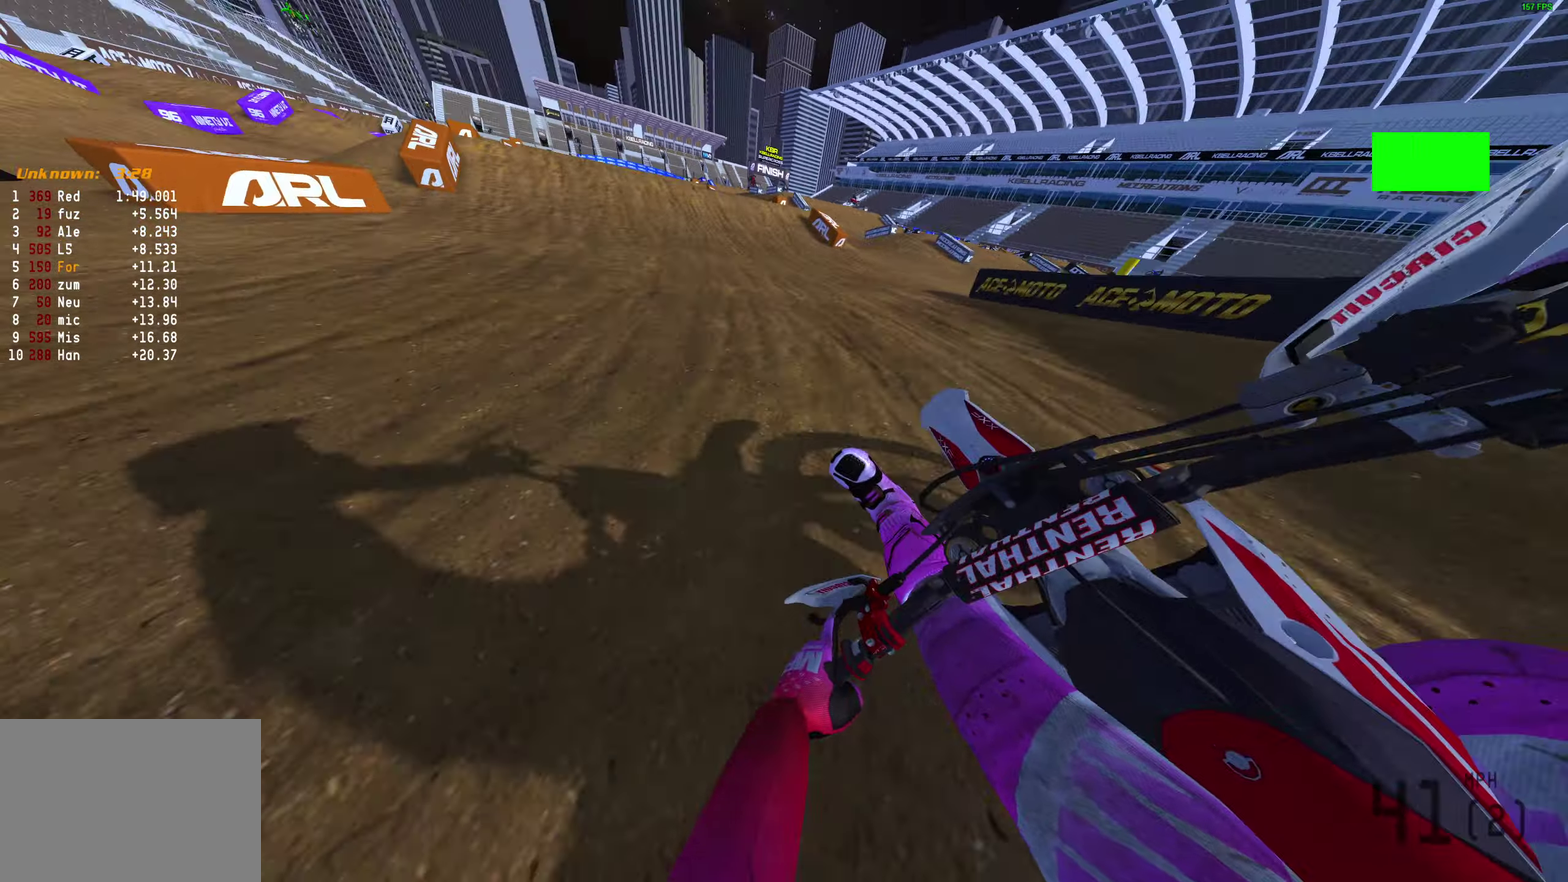
{"dt_ms": 300, "buttons": ["R2"], "left_stick": "center", "right_stick": "up-left", "events": [[133, "right_stick", "up"], [150, "left_stick", "center"], [283, "right_stick", "up-left"]]}
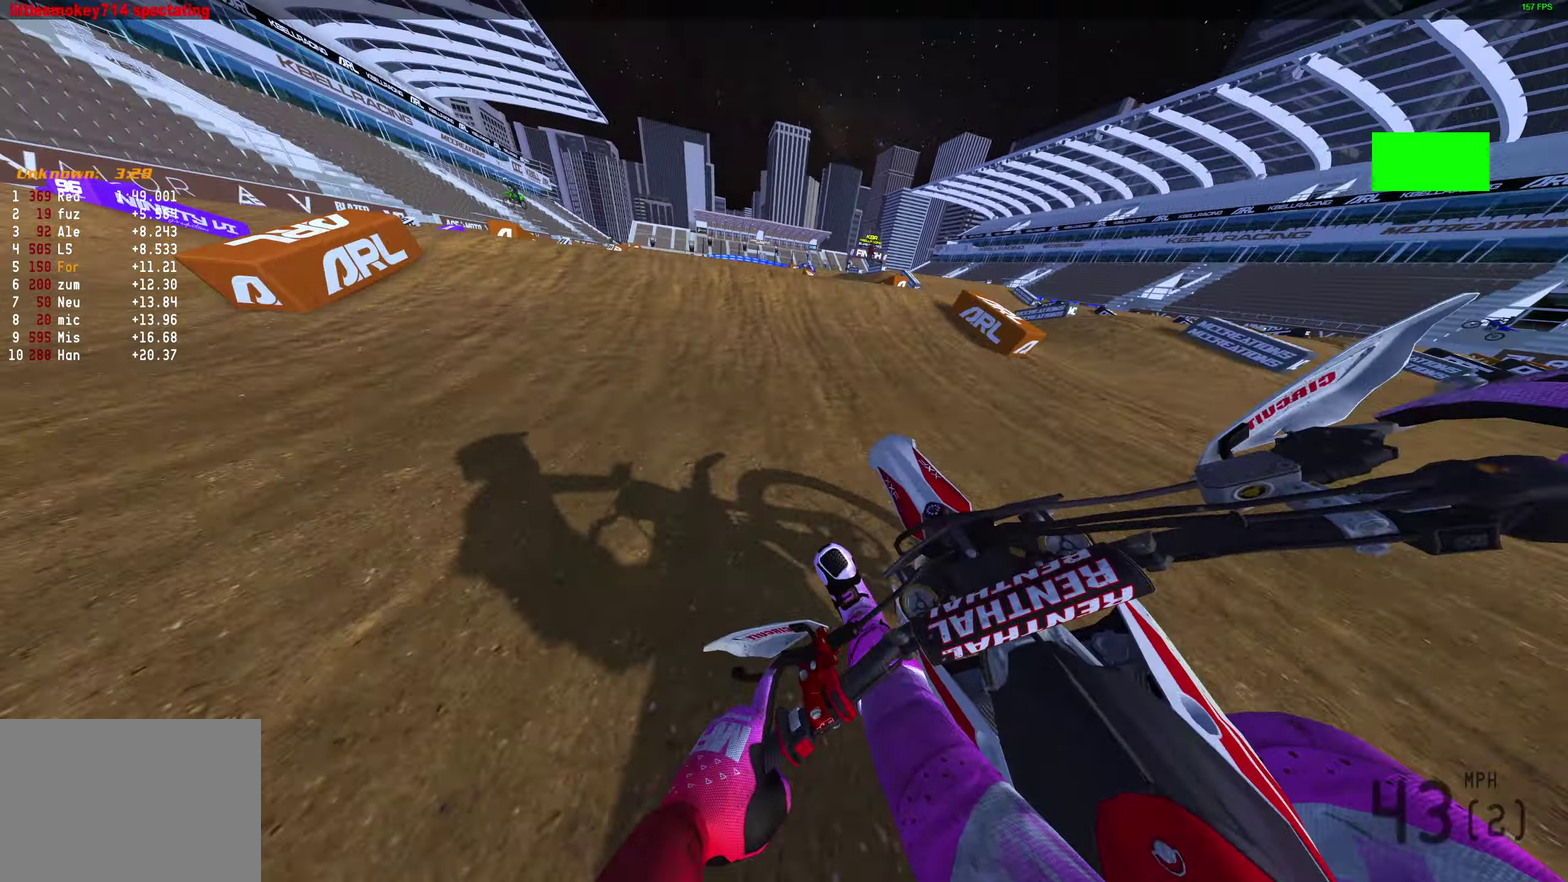
{"dt_ms": 600, "buttons": [], "left_stick": "center", "right_stick": "right", "events": [[133, "left_stick", "left"], [317, "R2", "up"], [333, "right_stick", "center"], [433, "right_stick", "right"], [450, "left_stick", "center"]]}
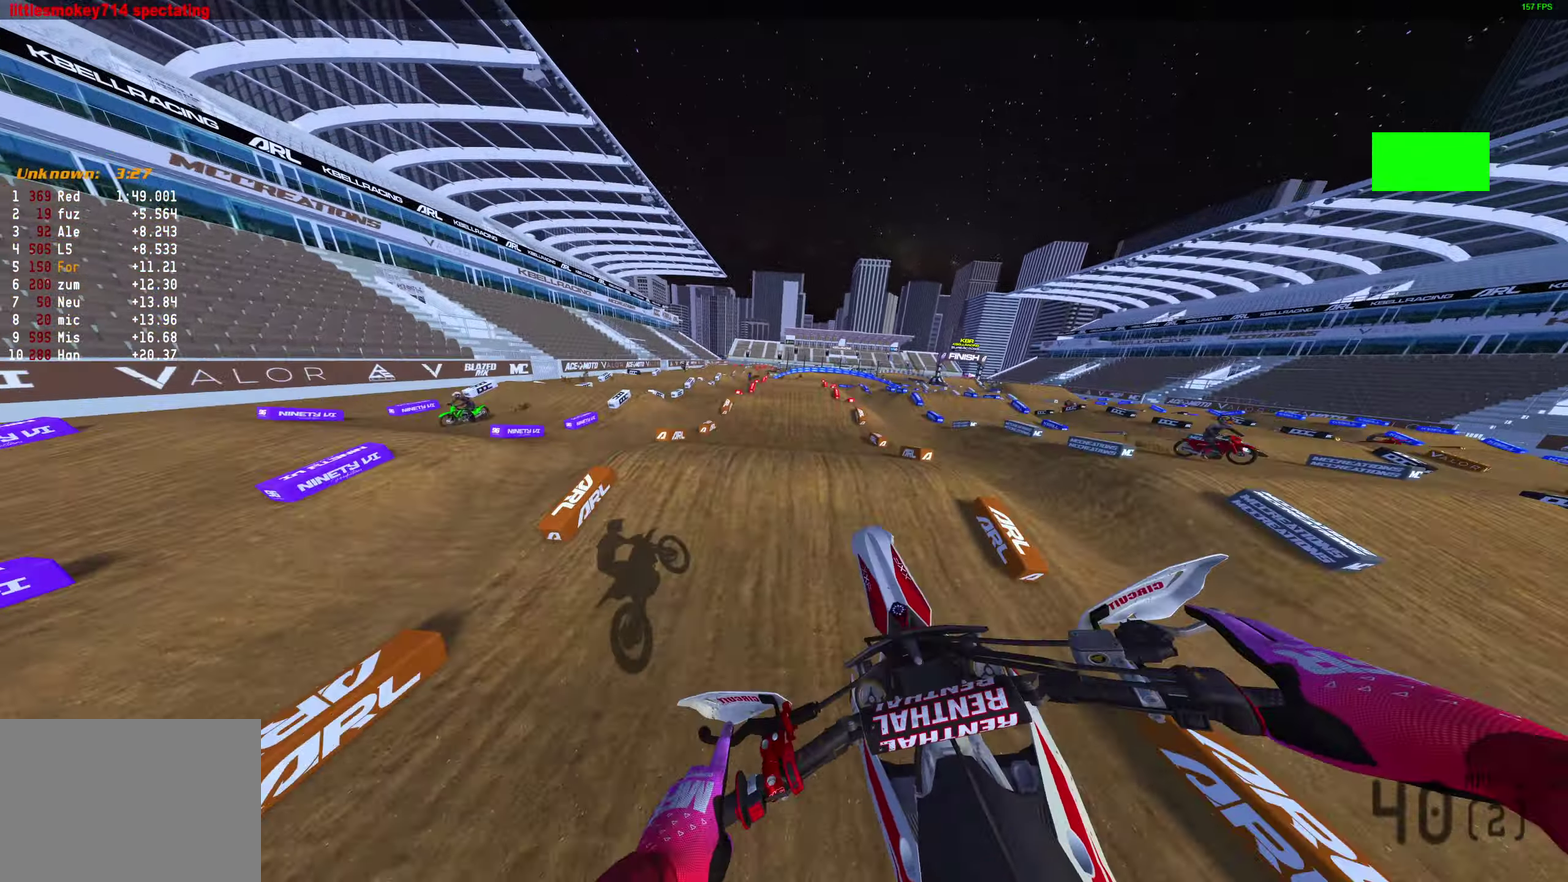
{"dt_ms": 400, "buttons": ["R2"], "left_stick": "center", "right_stick": "up-right", "events": [[117, "R2", "down"], [183, "right_stick", "up-right"]]}